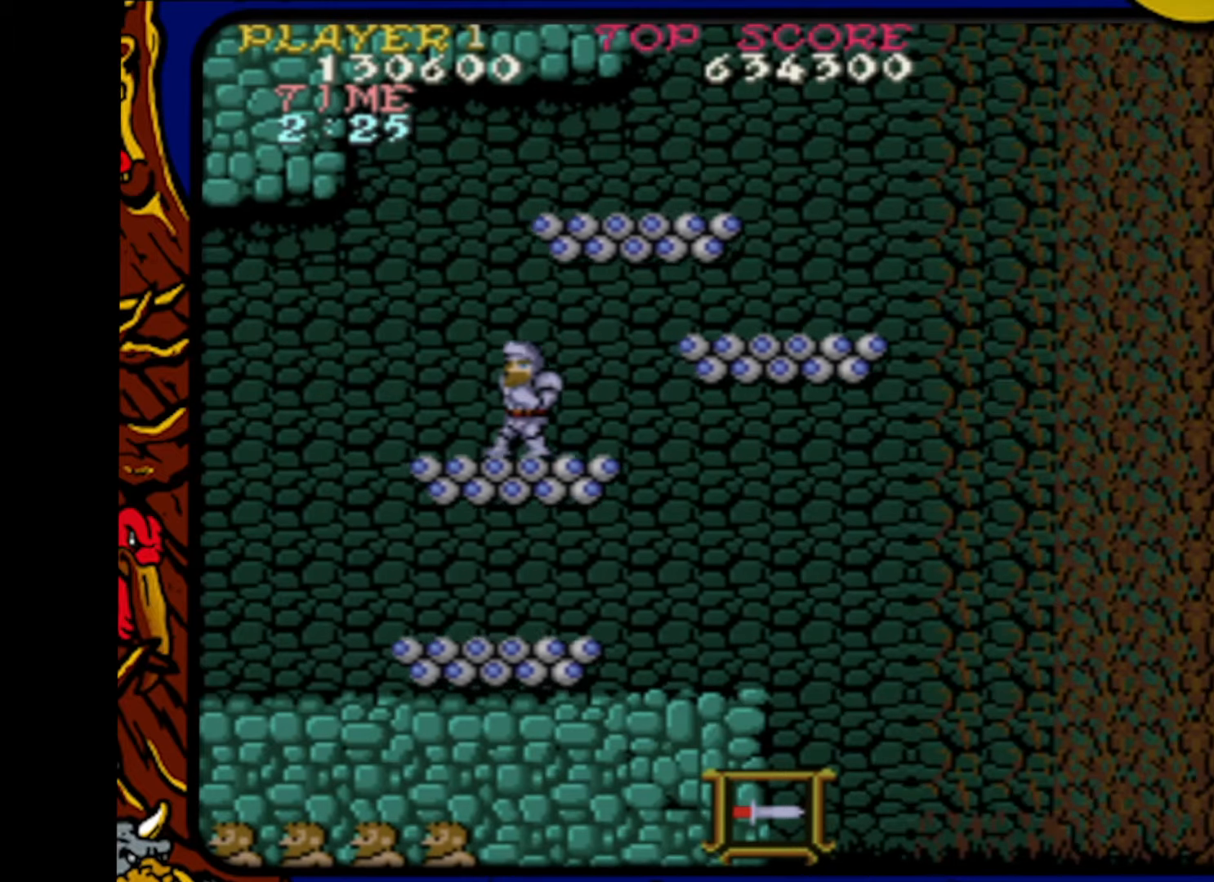
Gameplay with a controller (PlayStation layout); each line is a JSON object with the inputs held at the frame after it. "events" lists button and stick changes between this image and that frame as [ms after this image, input, new state], when the widget could be followed in between. Not read: L1 L2 L3 R1 R2 R3 SELECT START.
{"buttons": ["DPAD_LEFT"], "events": [[150, "DPAD_RIGHT", "down"], [233, "DPAD_RIGHT", "up"], [367, "DPAD_LEFT", "down"]]}
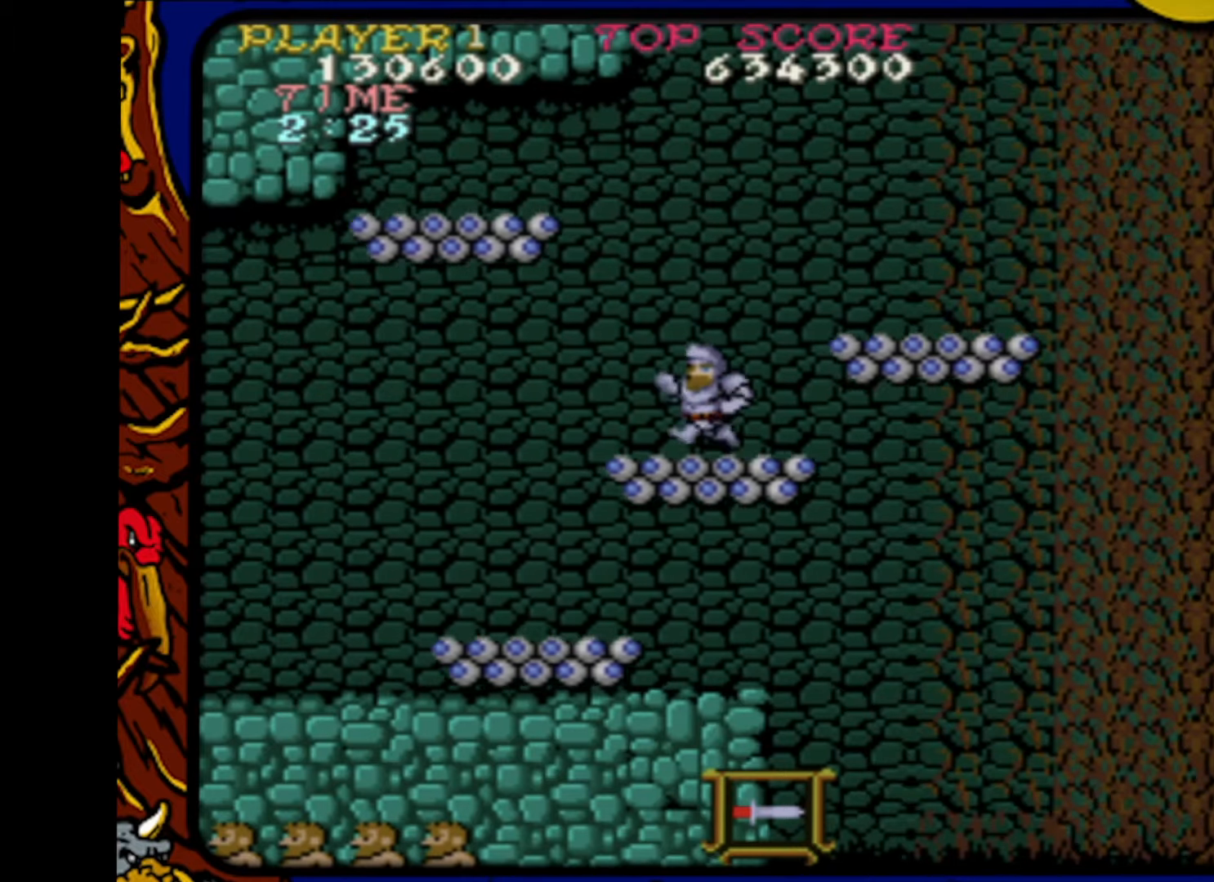
{"buttons": [], "events": [[83, "DPAD_LEFT", "up"], [150, "DPAD_RIGHT", "down"], [250, "DPAD_RIGHT", "up"]]}
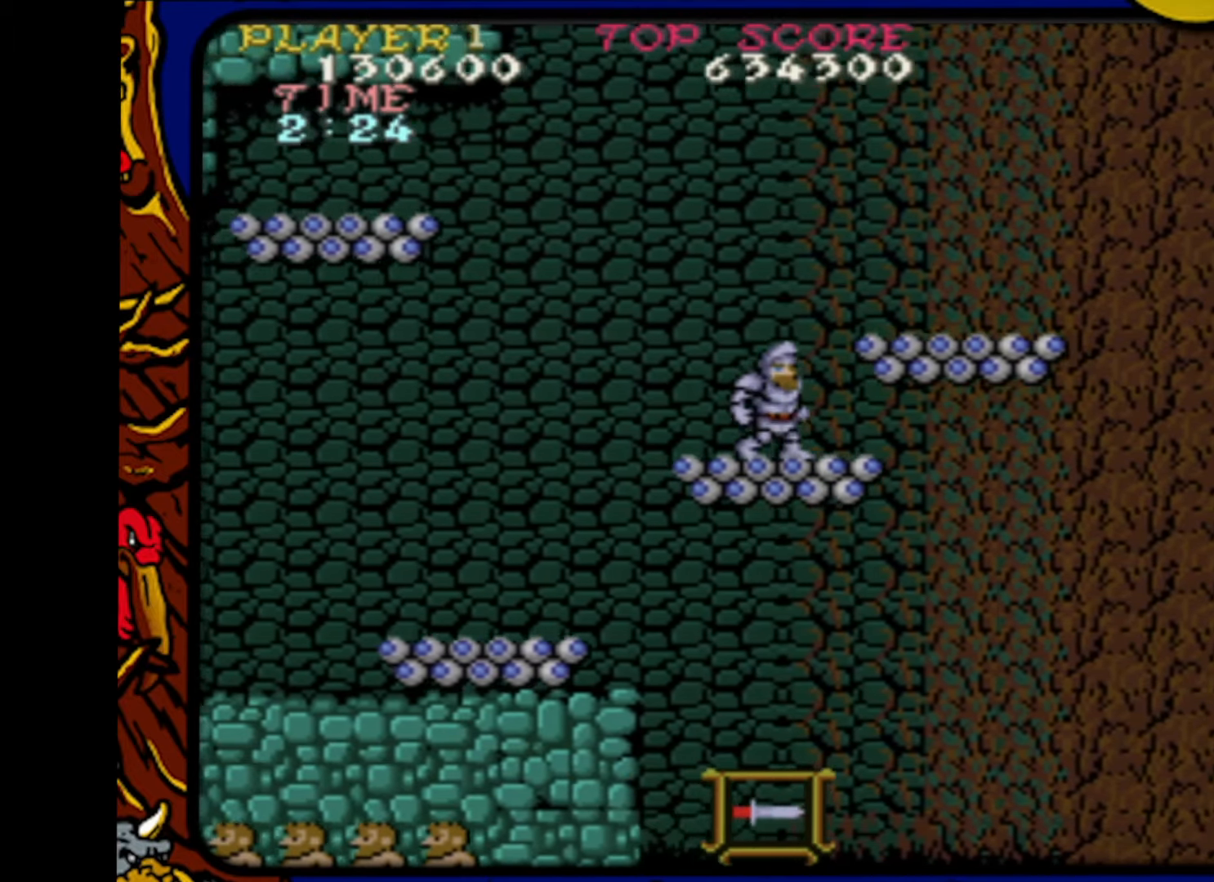
{"buttons": [], "events": []}
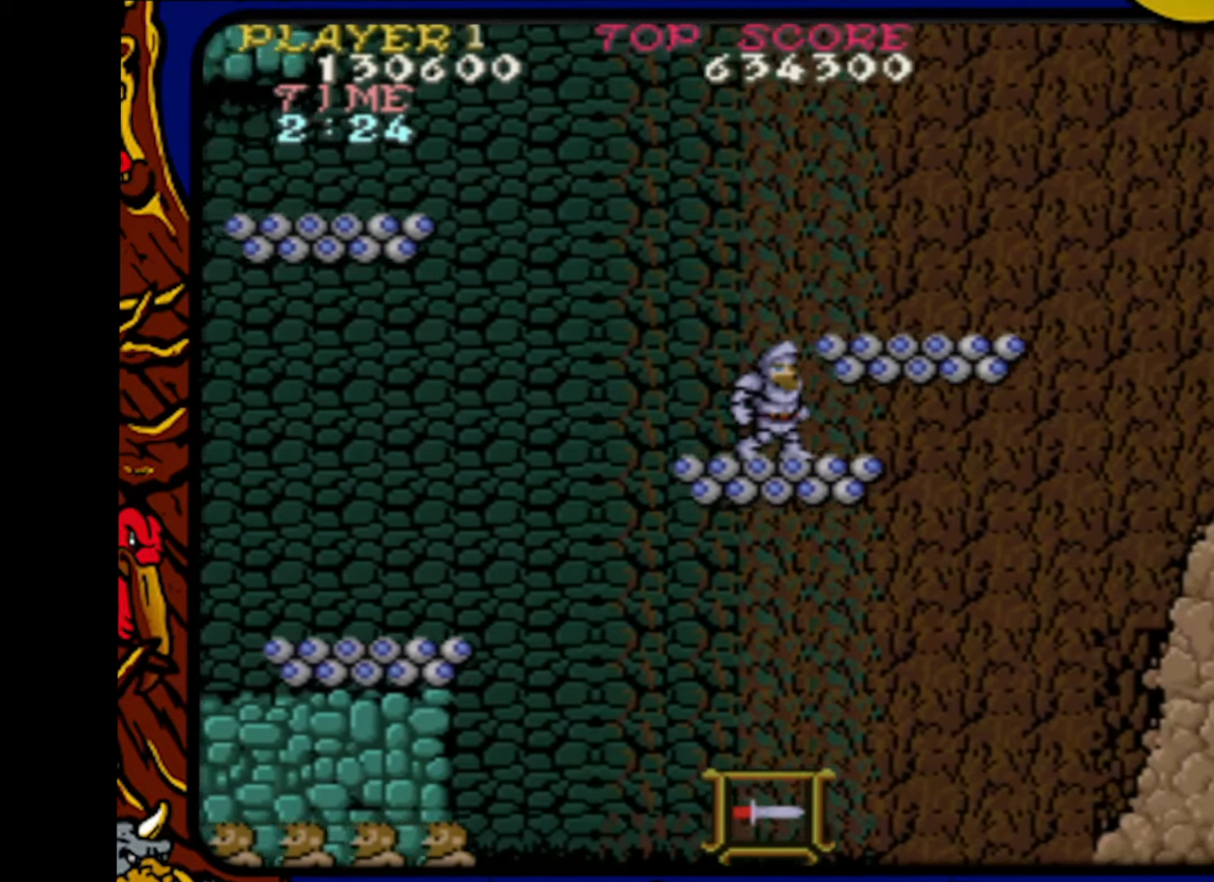
{"buttons": [], "events": []}
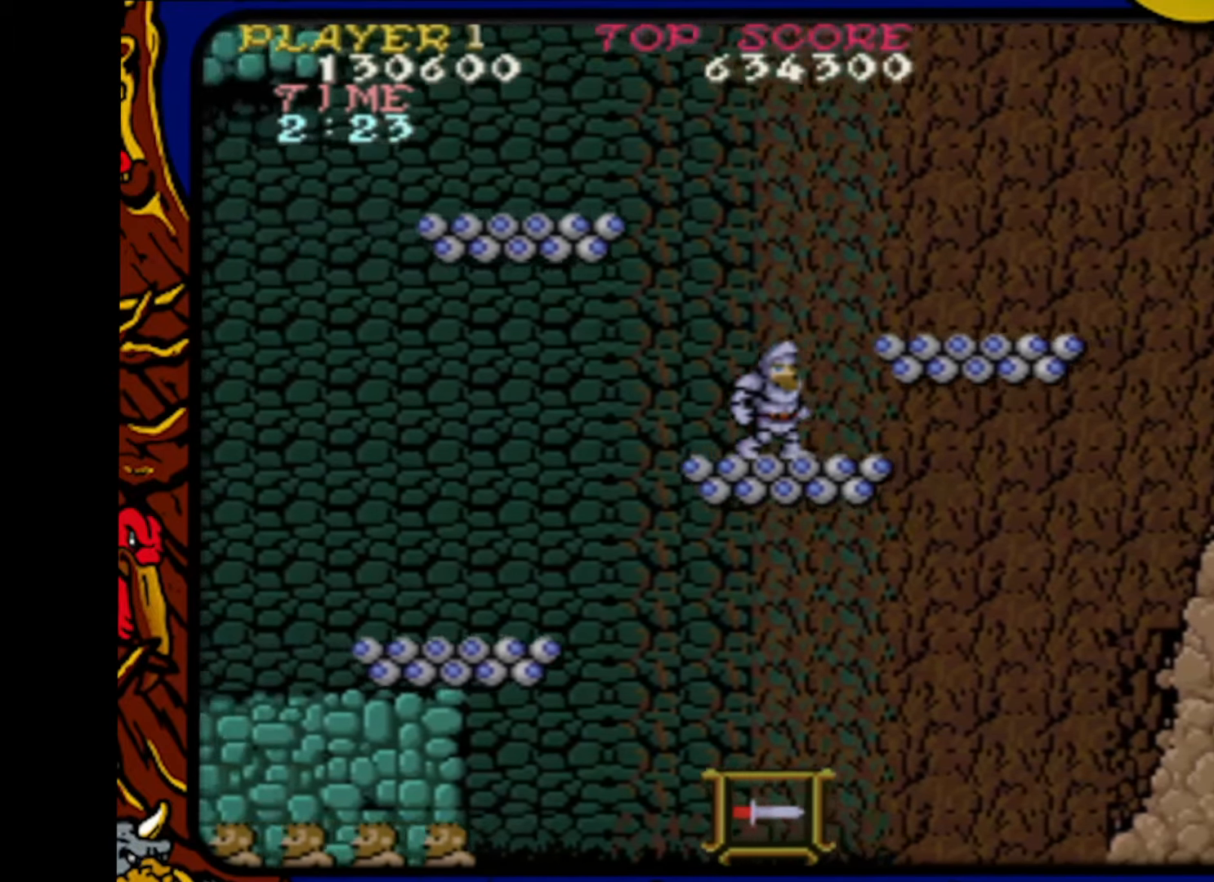
{"buttons": [], "events": []}
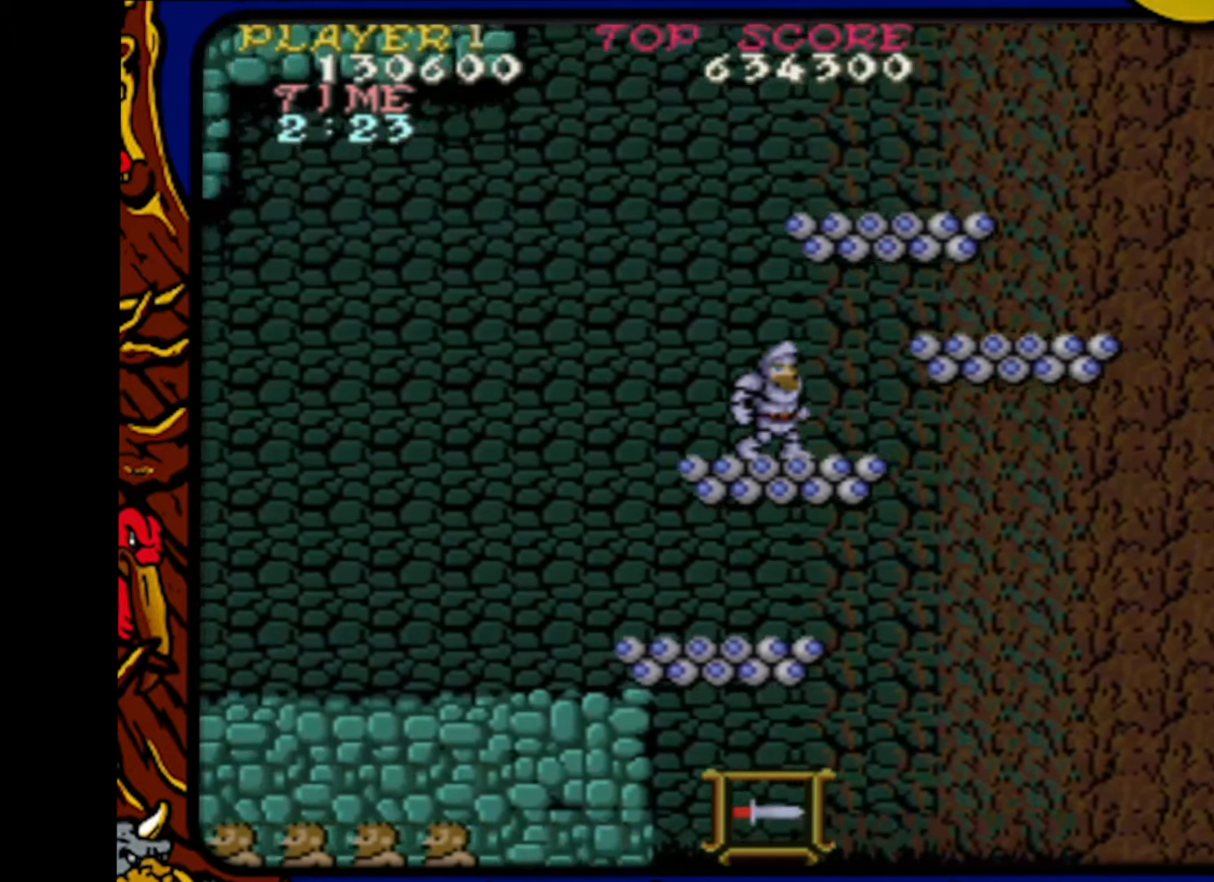
{"buttons": ["DPAD_RIGHT"], "events": [[167, "DPAD_RIGHT", "down"], [183, "CROSS", "down"], [350, "CROSS", "up"]]}
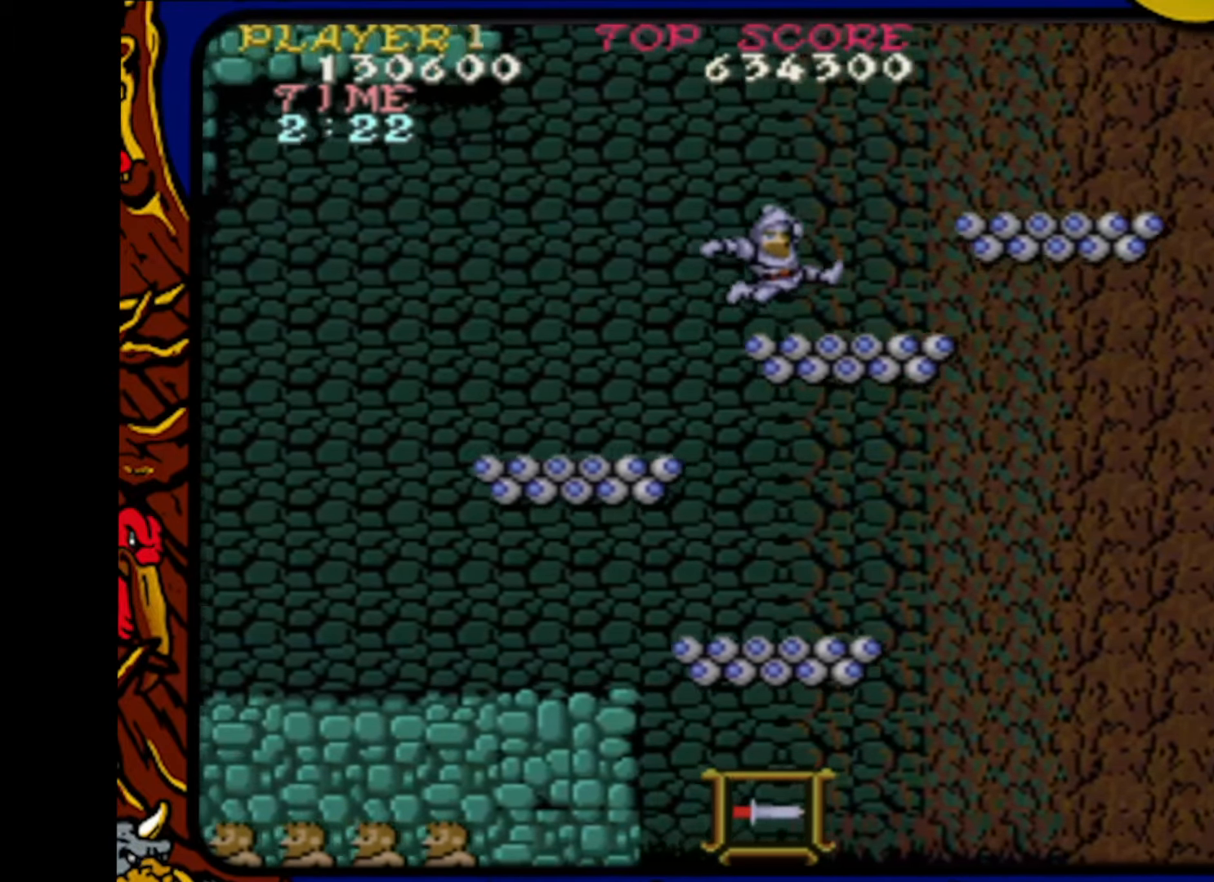
{"buttons": [], "events": [[50, "DPAD_RIGHT", "up"], [200, "DPAD_RIGHT", "down"], [350, "DPAD_RIGHT", "up"]]}
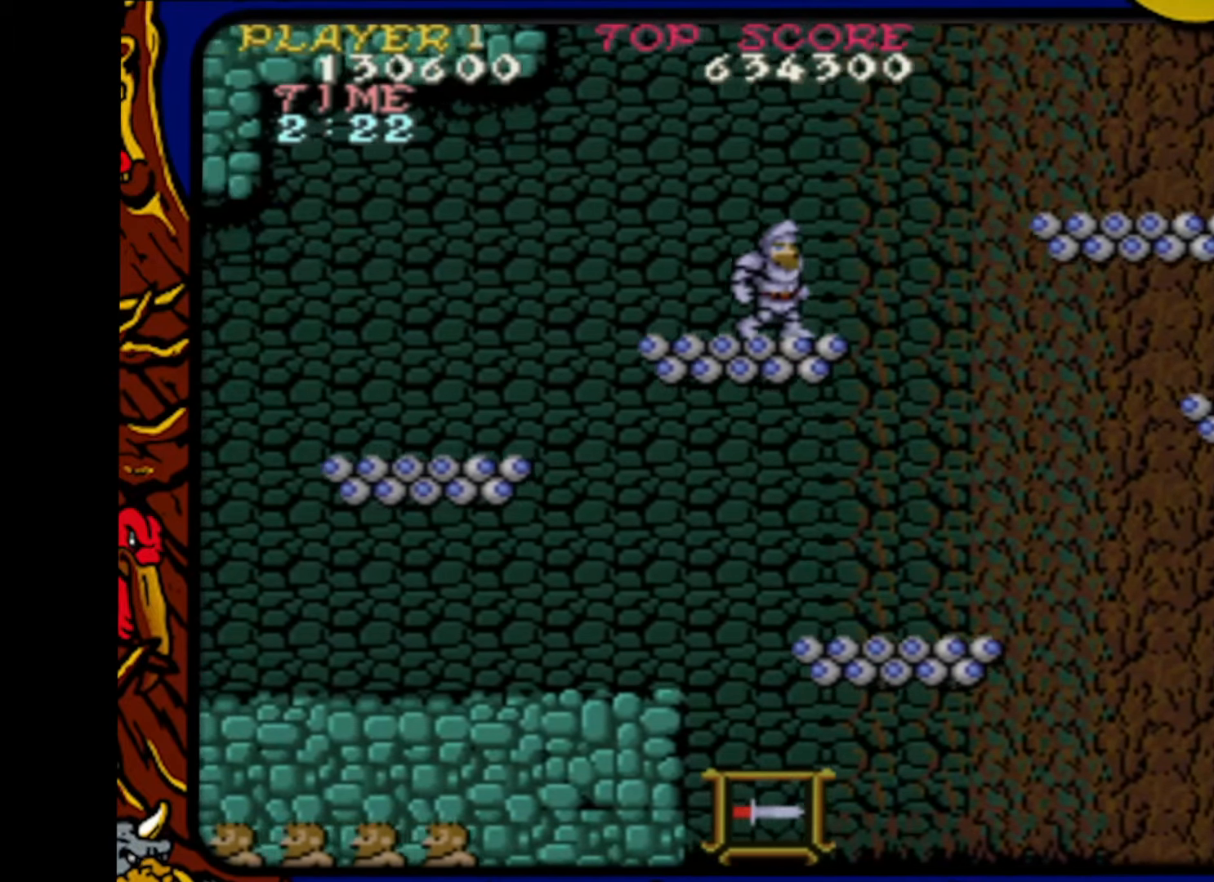
{"buttons": ["CROSS", "DPAD_RIGHT"], "events": [[300, "DPAD_RIGHT", "down"], [467, "CROSS", "down"]]}
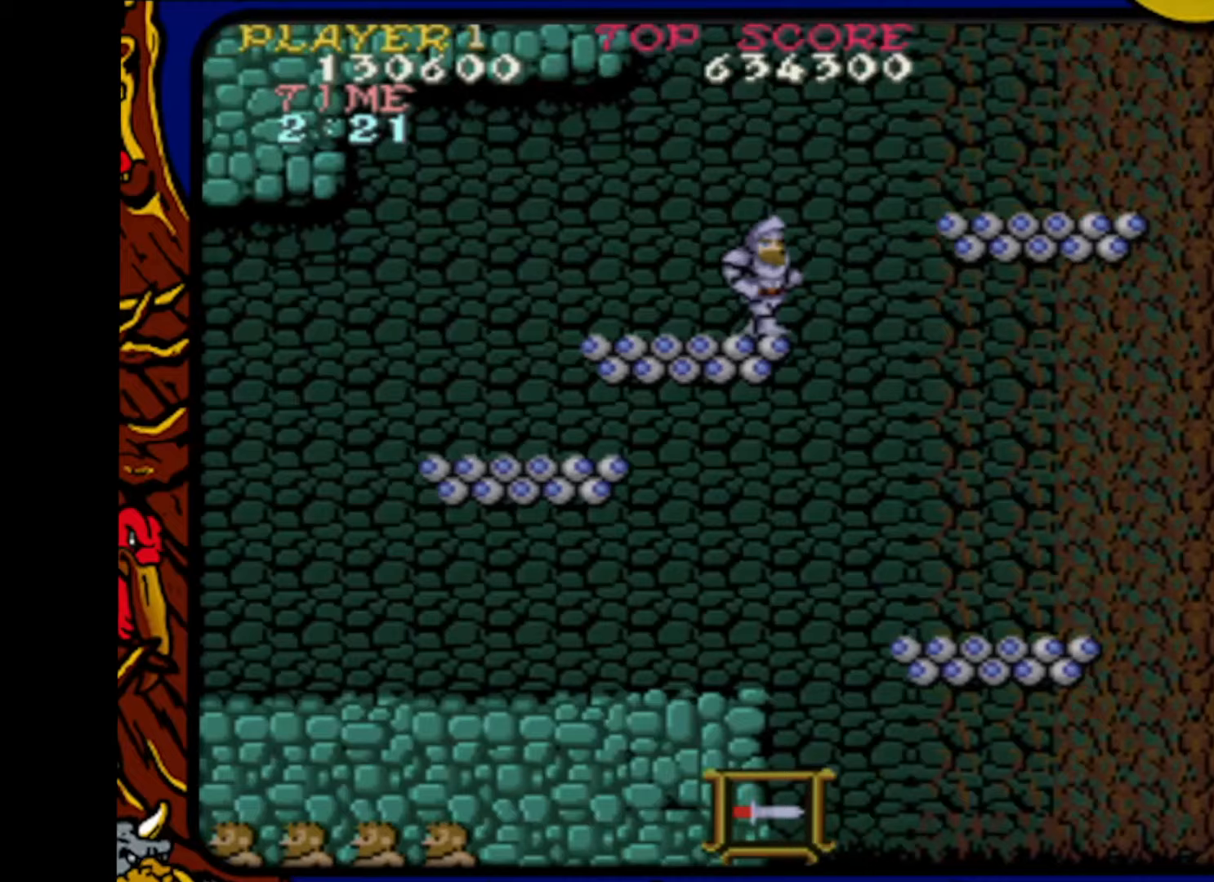
{"buttons": ["DPAD_RIGHT"], "events": [[233, "CROSS", "up"]]}
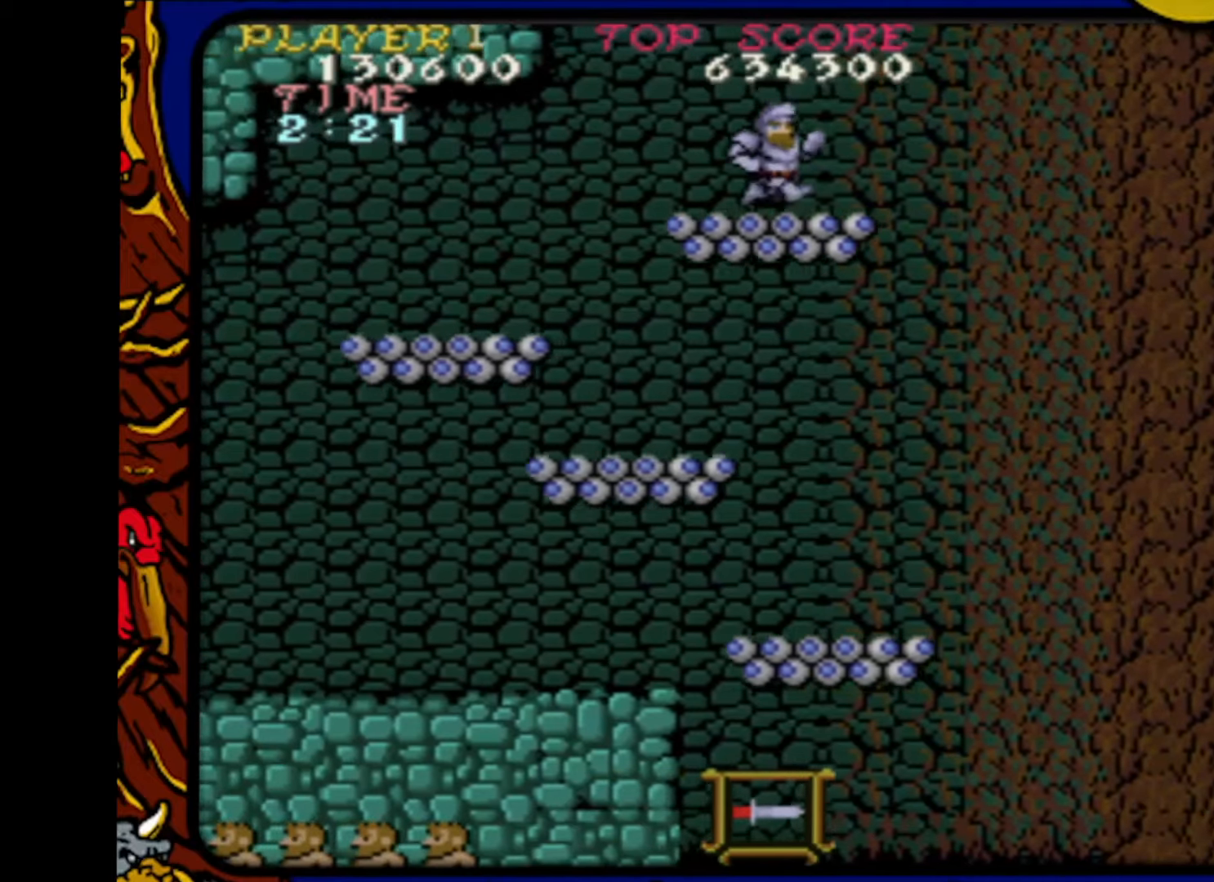
{"buttons": [], "events": [[17, "DPAD_RIGHT", "up"]]}
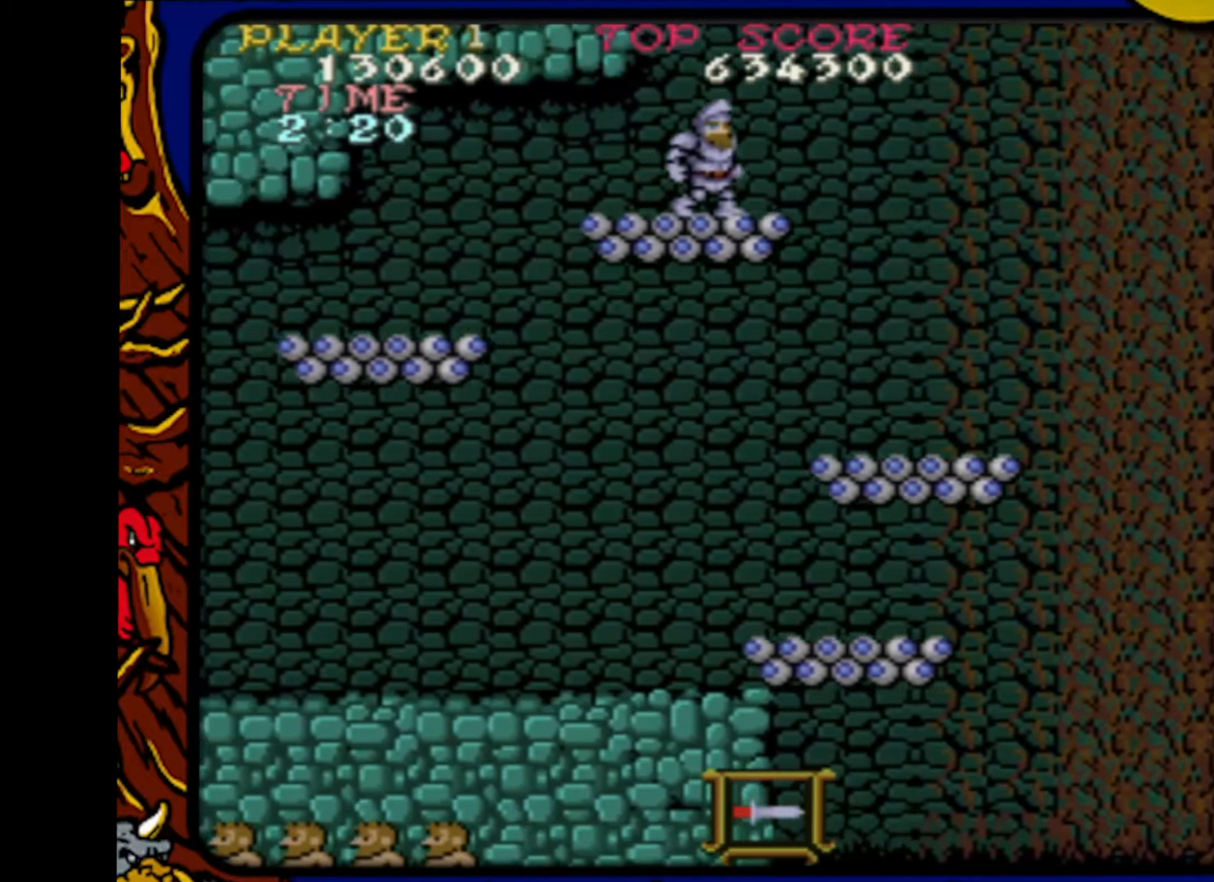
{"buttons": [], "events": []}
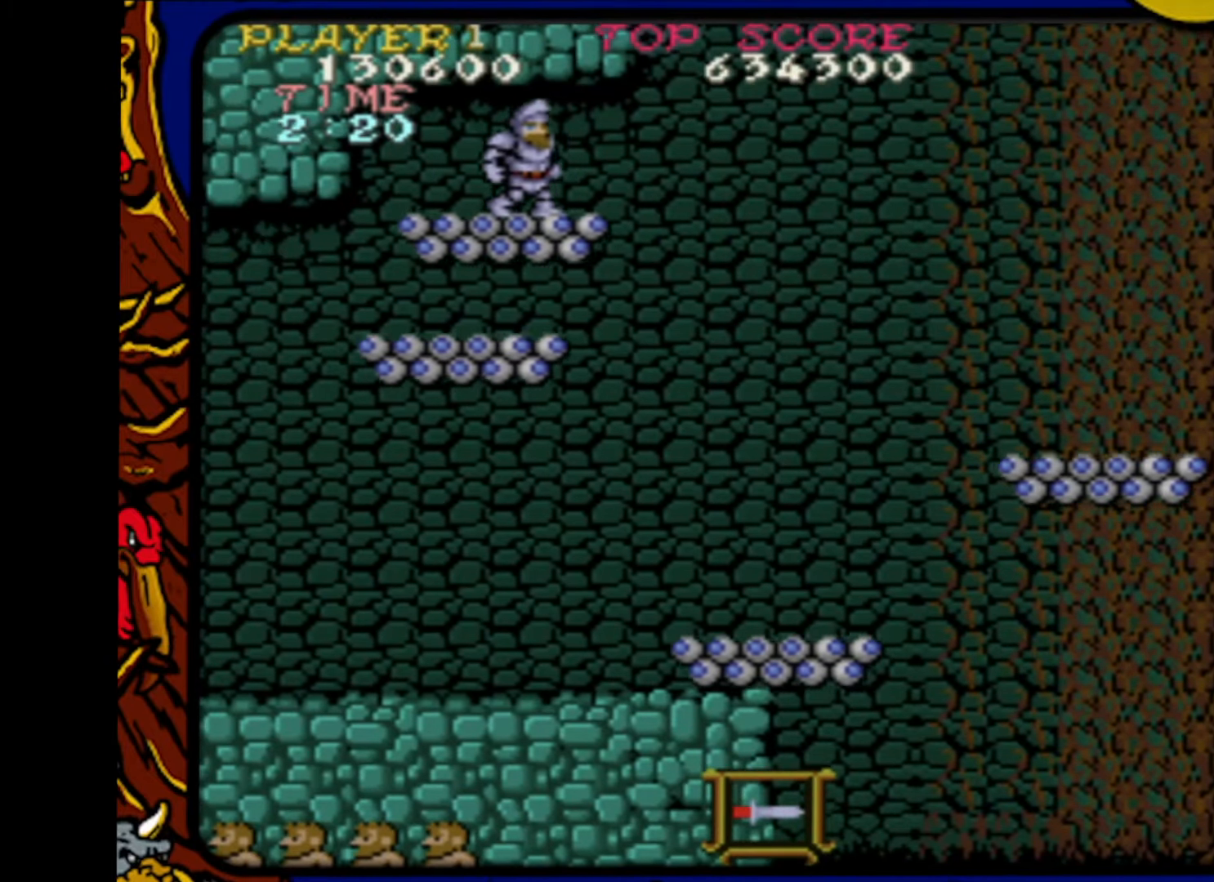
{"buttons": [], "events": []}
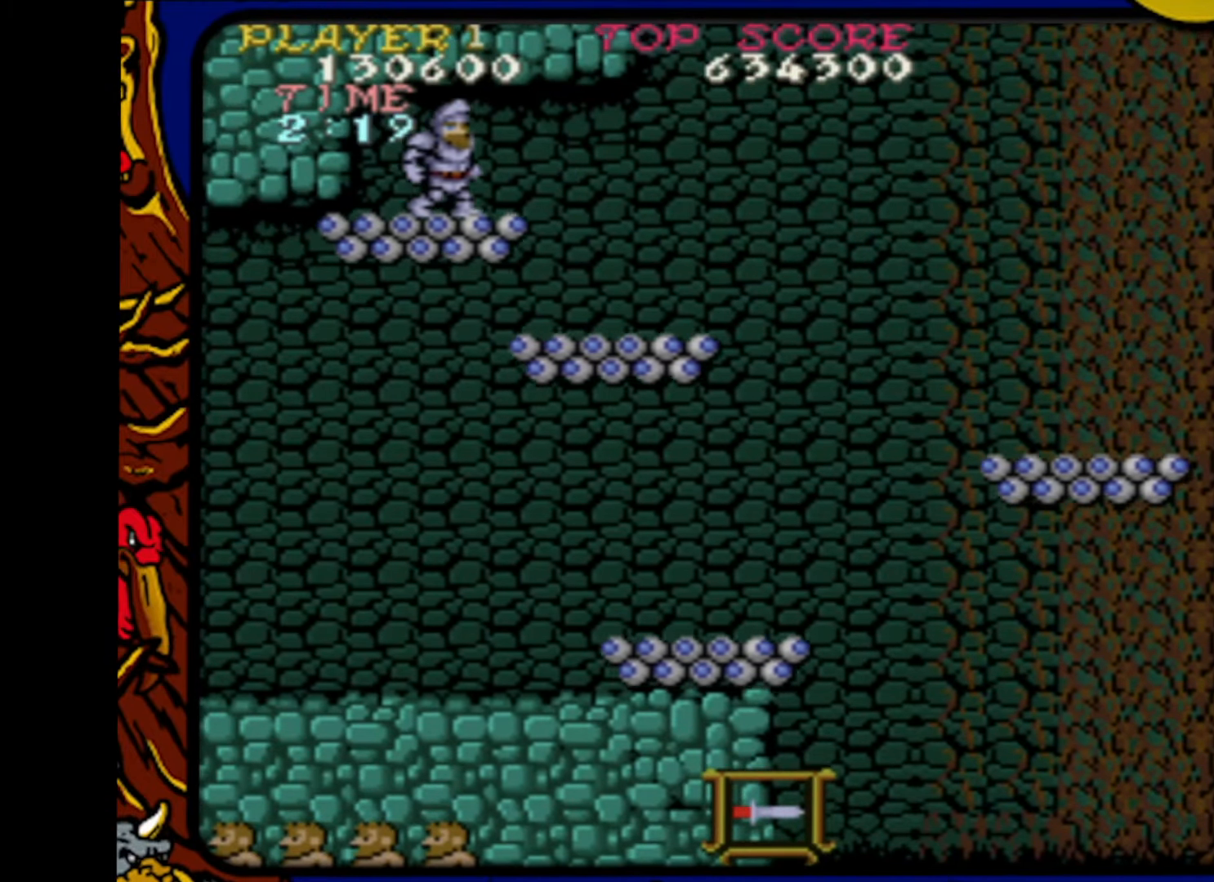
{"buttons": [], "events": []}
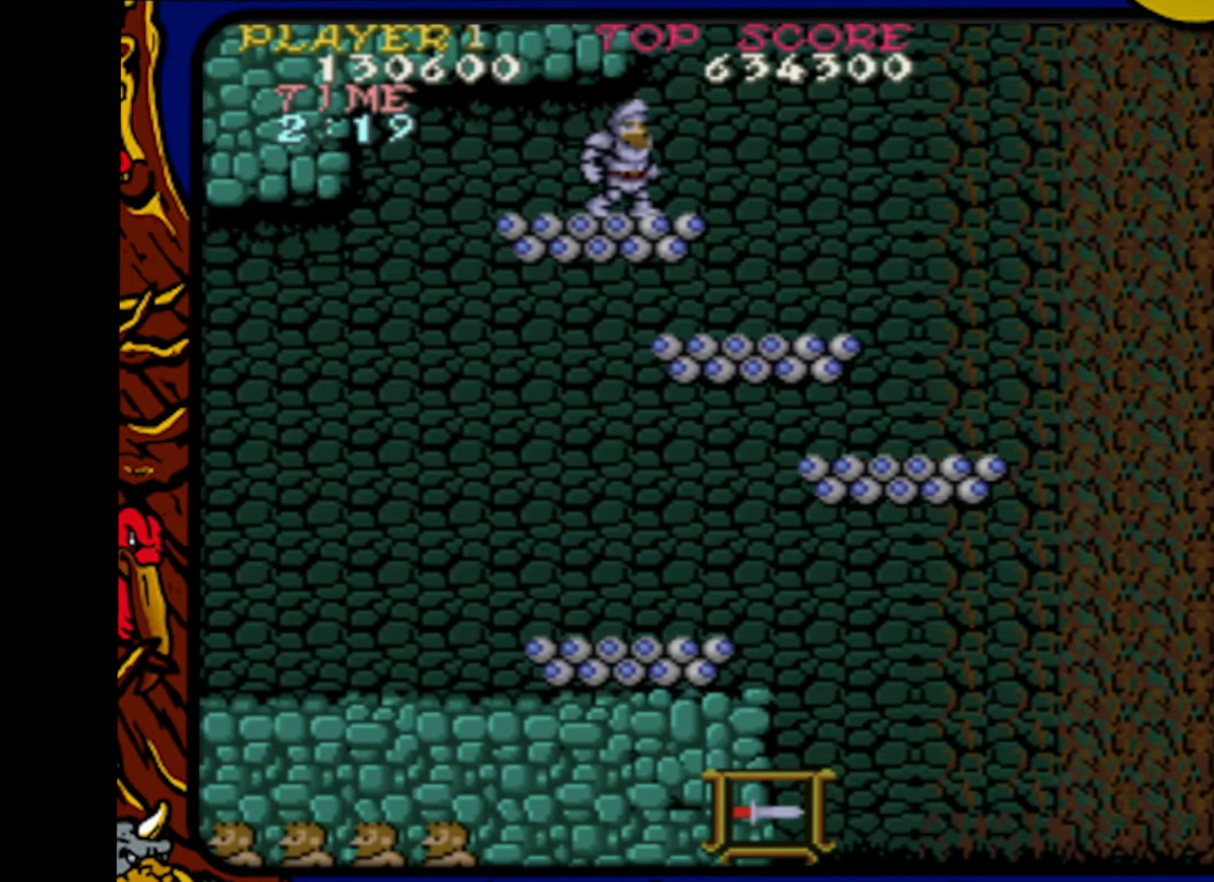
{"buttons": [], "events": []}
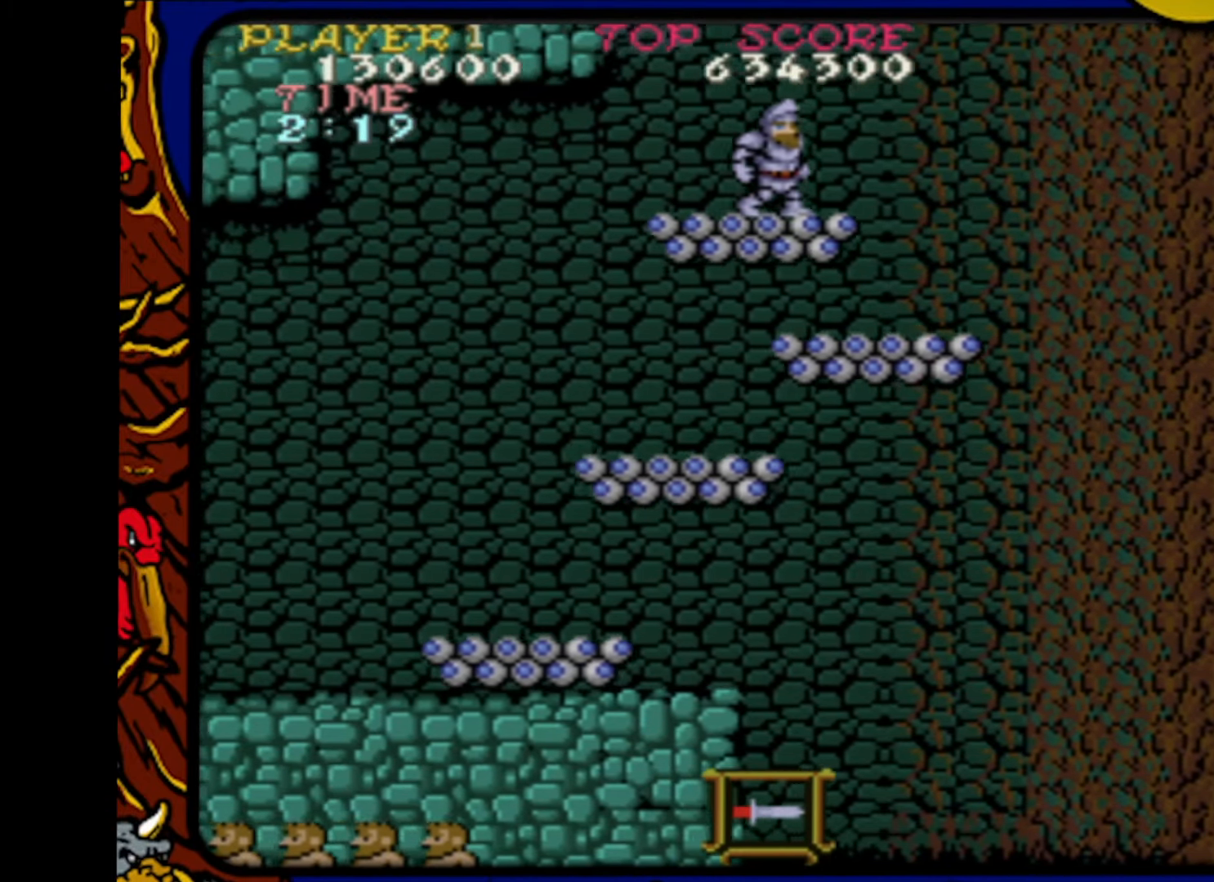
{"buttons": [], "events": []}
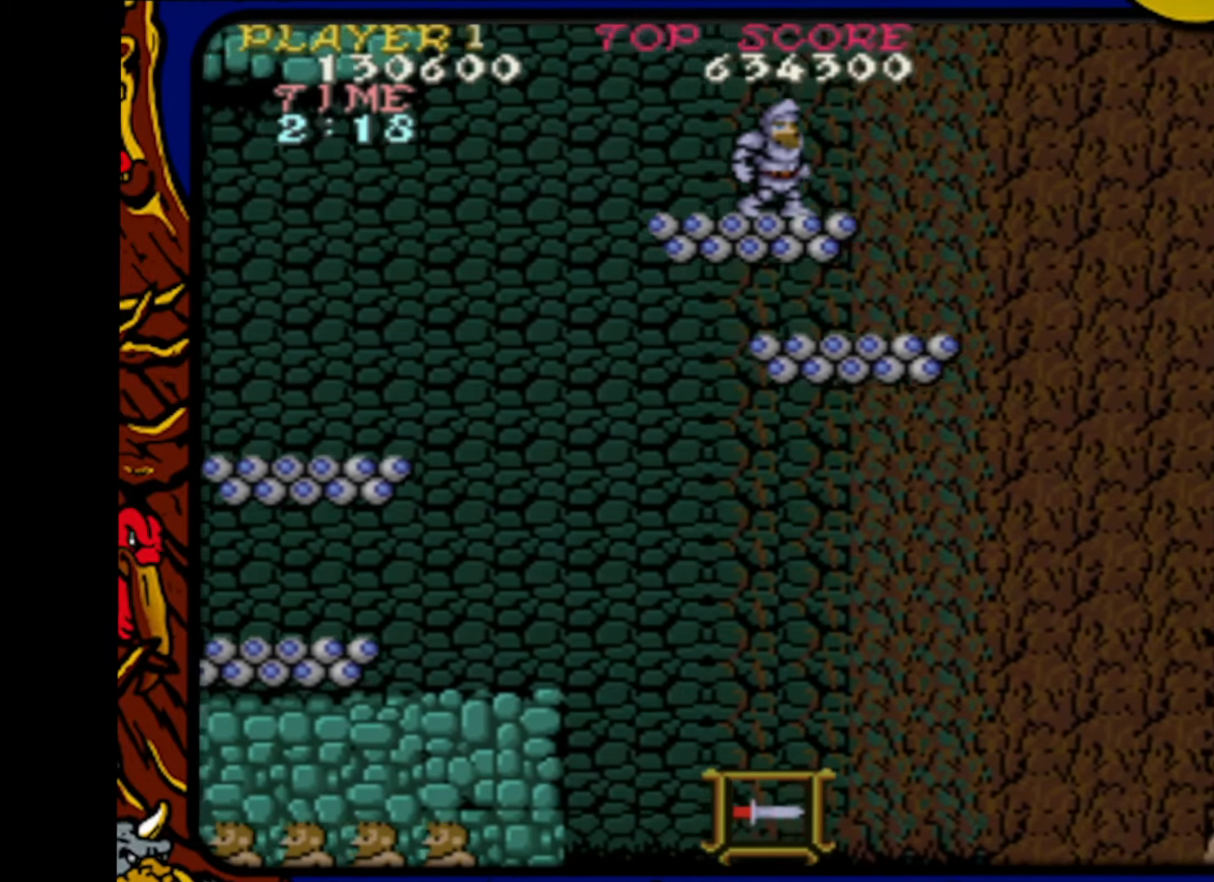
{"buttons": [], "events": []}
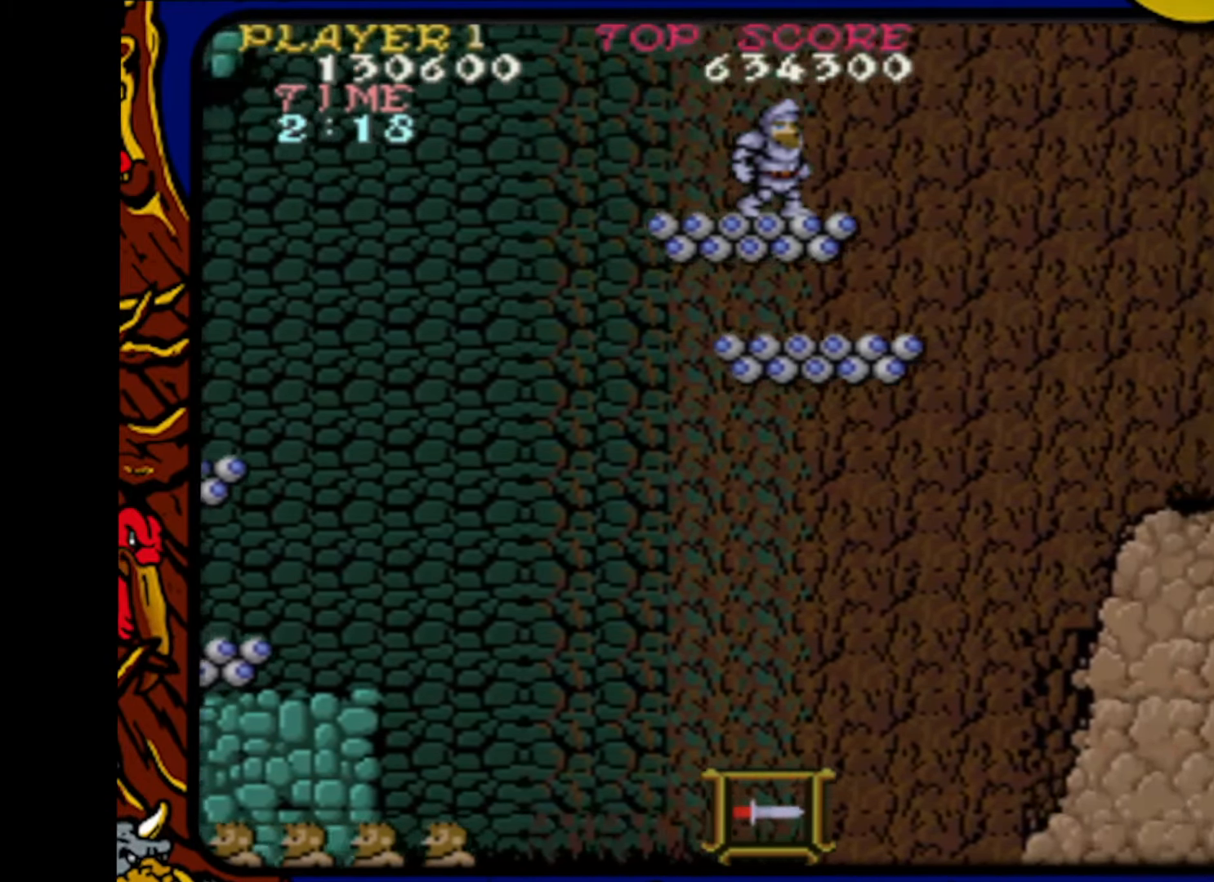
{"buttons": ["CROSS", "DPAD_RIGHT"], "events": [[350, "DPAD_RIGHT", "down"], [500, "CROSS", "down"]]}
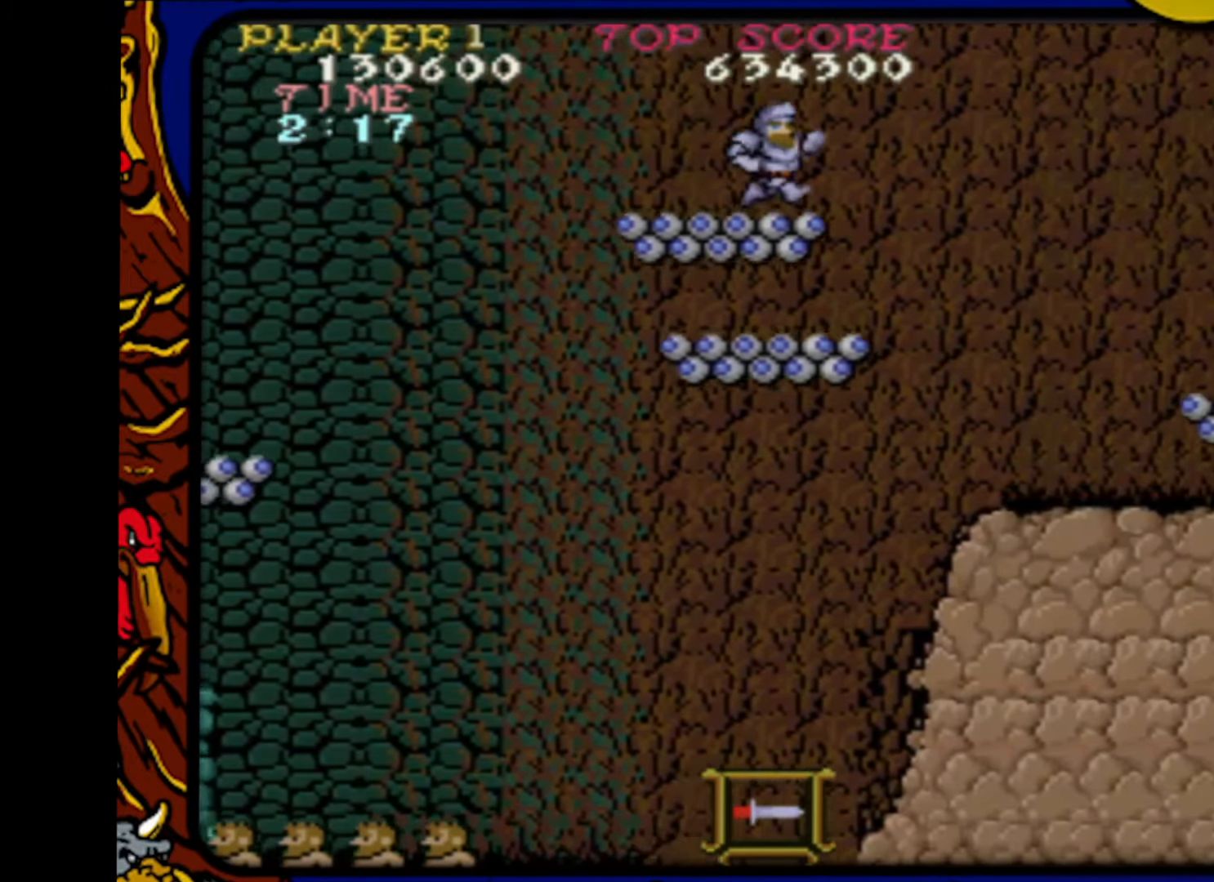
{"buttons": ["CROSS", "DPAD_RIGHT"], "events": []}
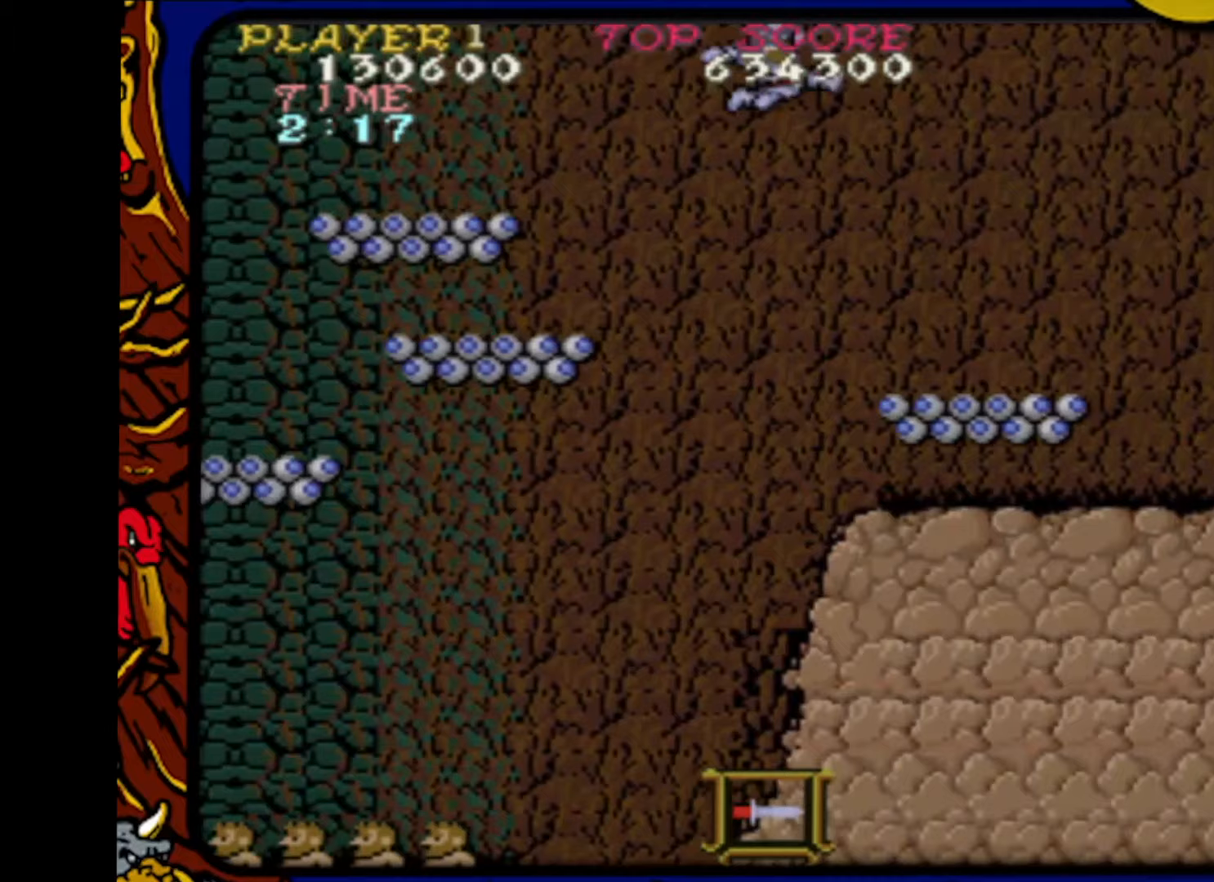
{"buttons": [], "events": [[67, "CROSS", "up"], [383, "DPAD_RIGHT", "up"]]}
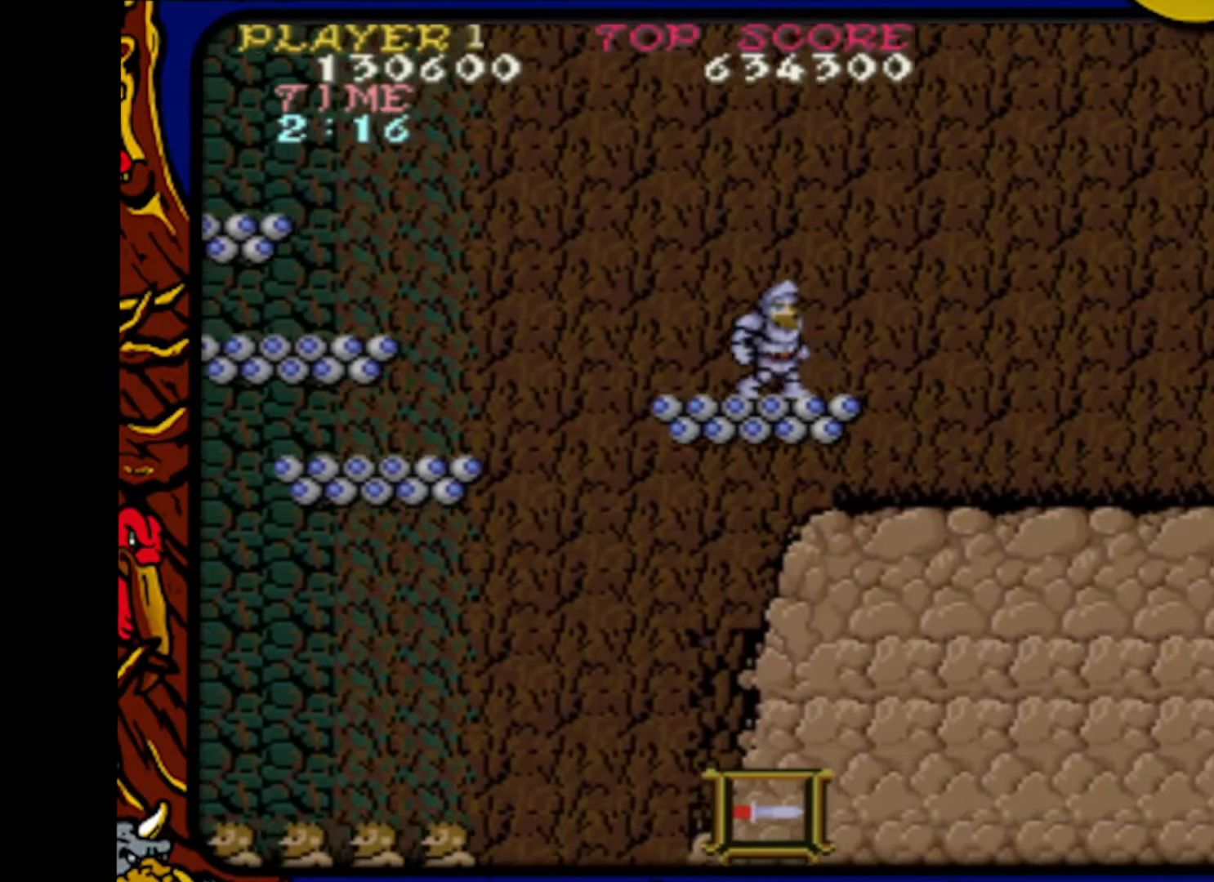
{"buttons": [], "events": [[83, "DPAD_RIGHT", "down"], [233, "DPAD_RIGHT", "up"]]}
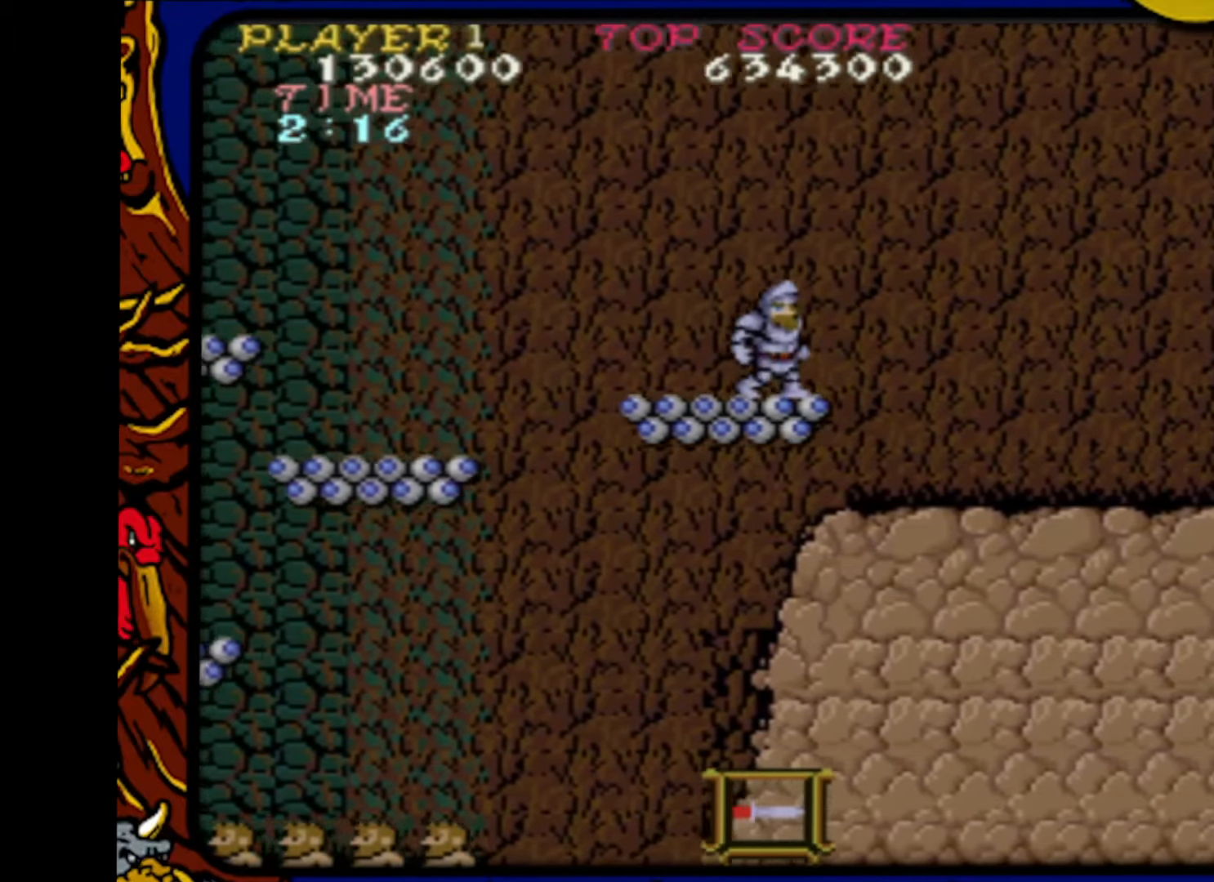
{"buttons": [], "events": []}
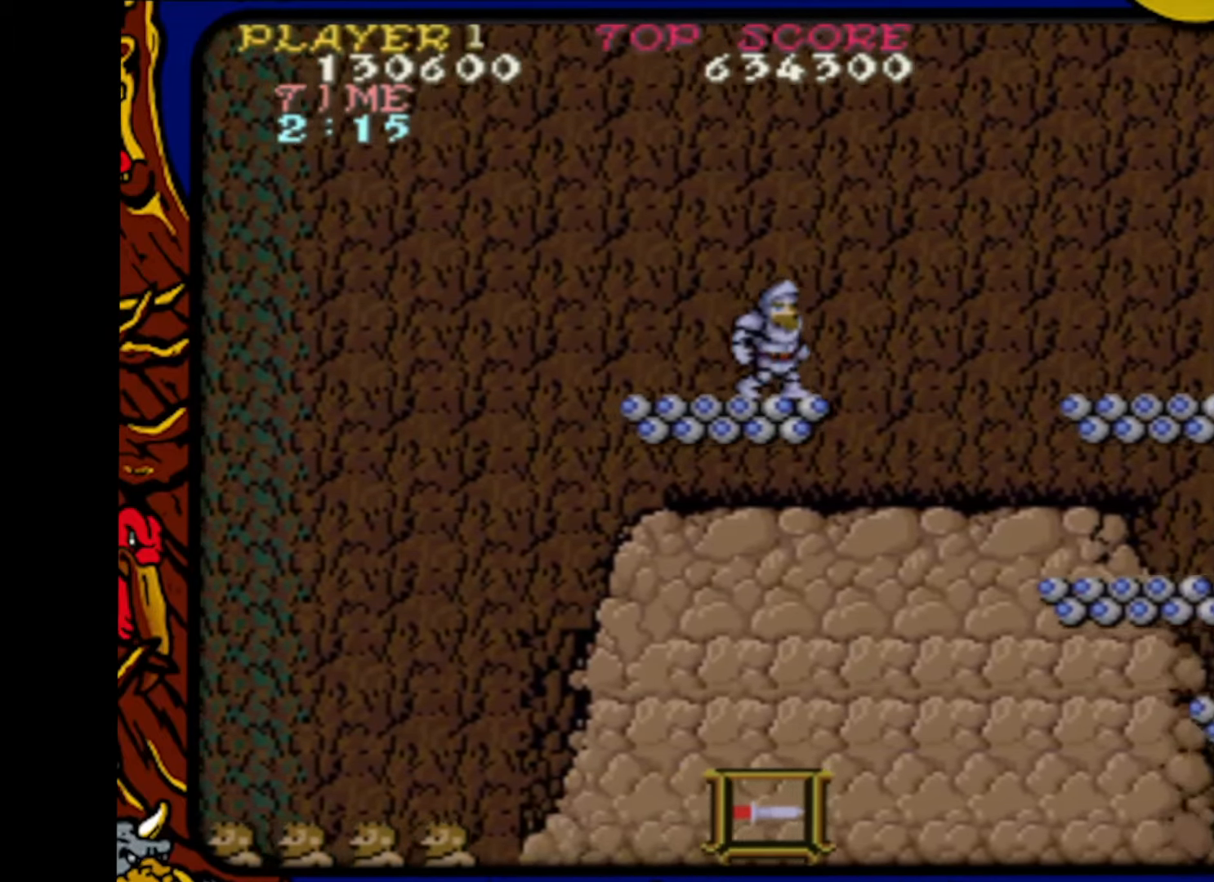
{"buttons": ["DPAD_RIGHT"], "events": [[317, "DPAD_RIGHT", "down"]]}
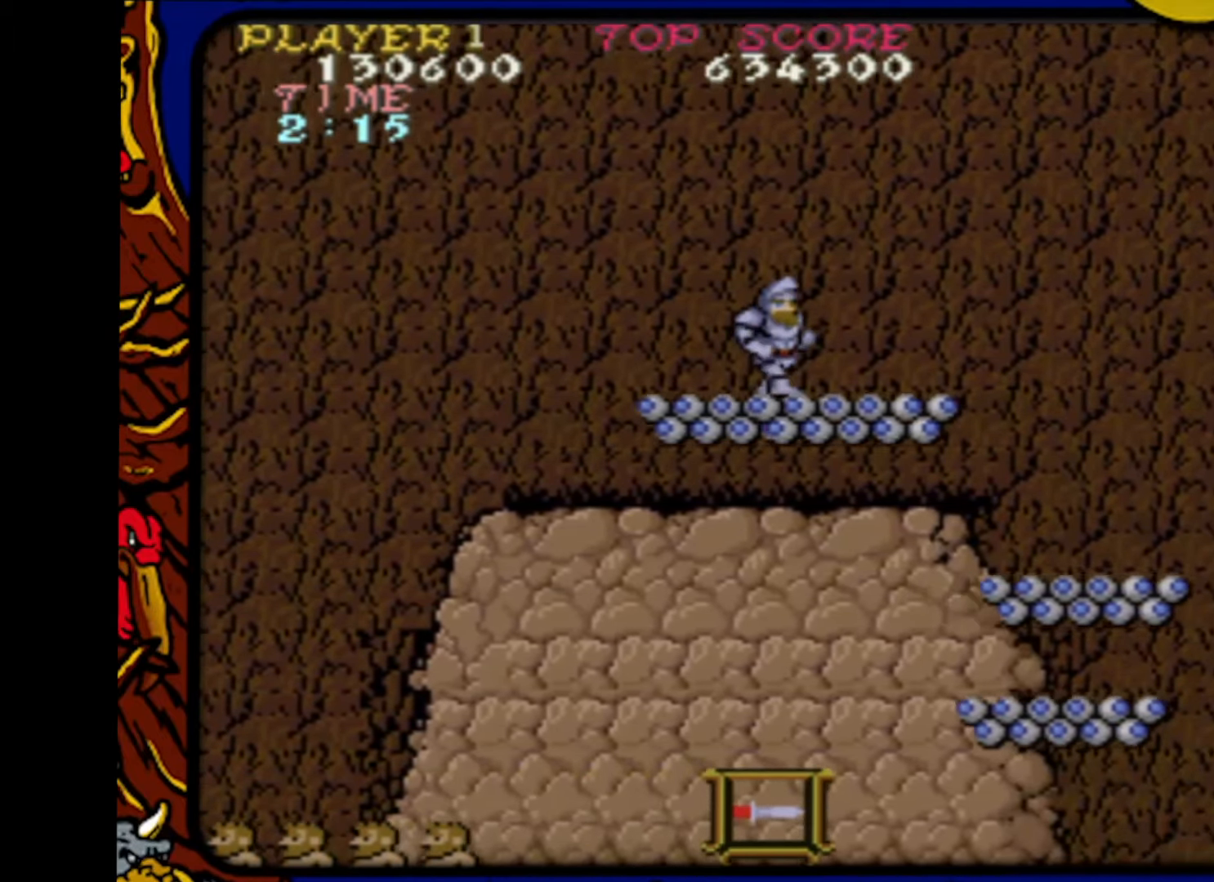
{"buttons": [], "events": [[433, "DPAD_RIGHT", "up"]]}
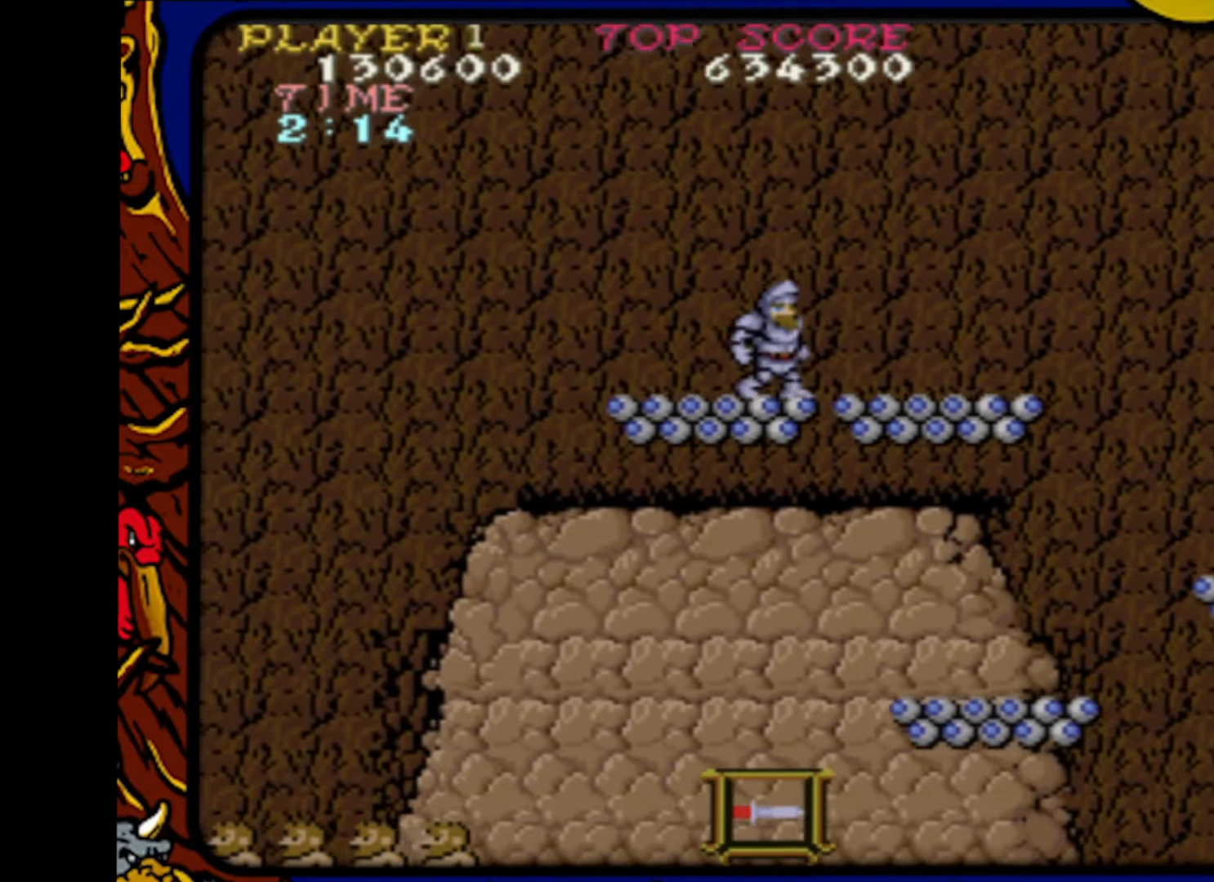
{"buttons": [], "events": [[333, "DPAD_LEFT", "down"], [500, "DPAD_LEFT", "up"]]}
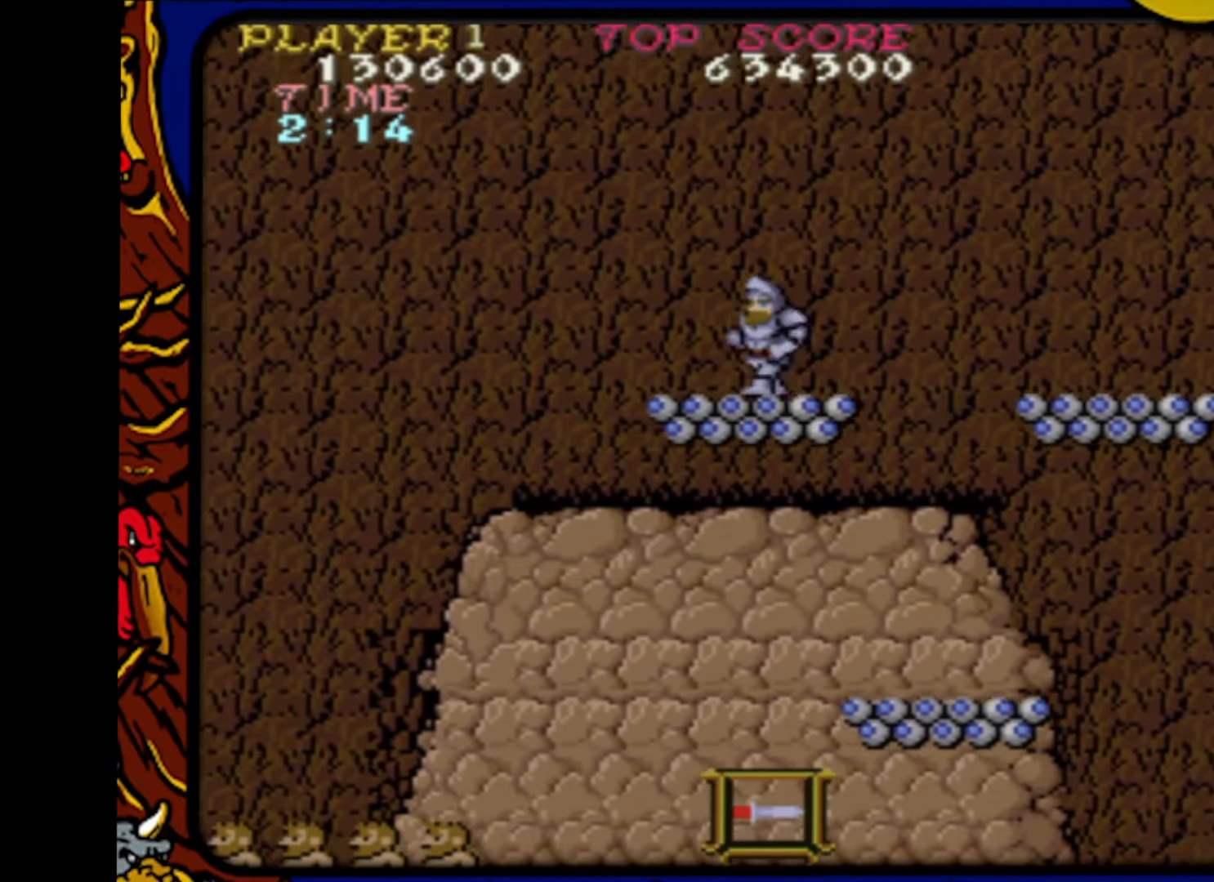
{"buttons": [], "events": [[67, "DPAD_RIGHT", "down"], [183, "DPAD_RIGHT", "up"]]}
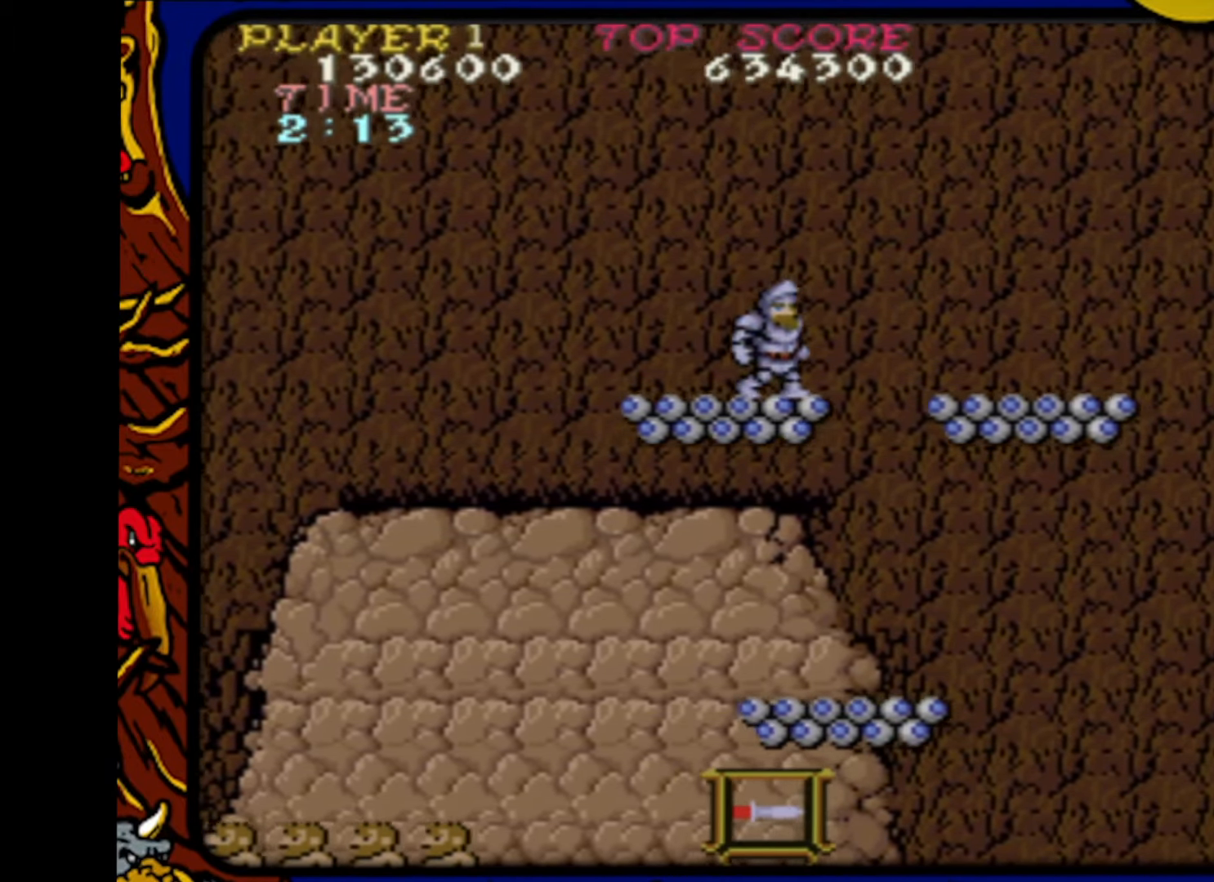
{"buttons": [], "events": []}
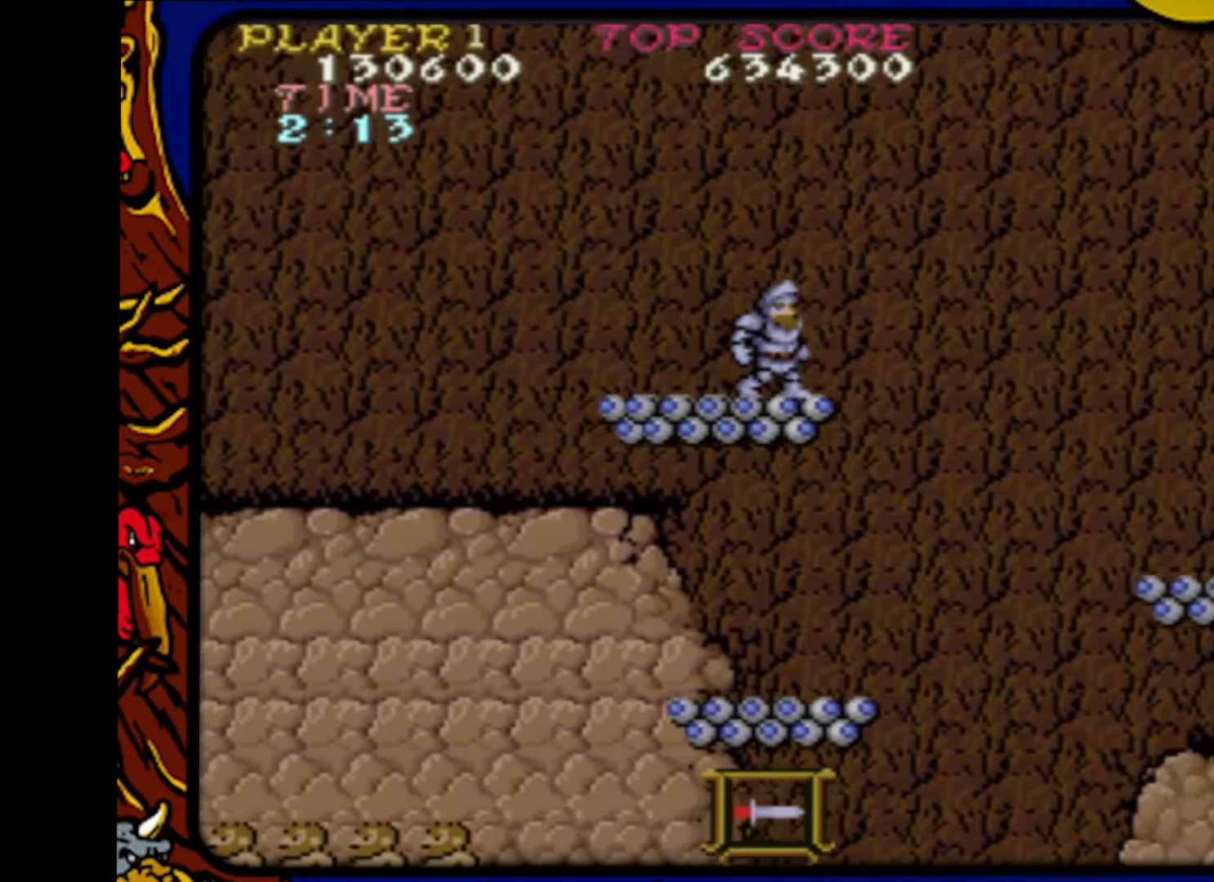
{"buttons": [], "events": []}
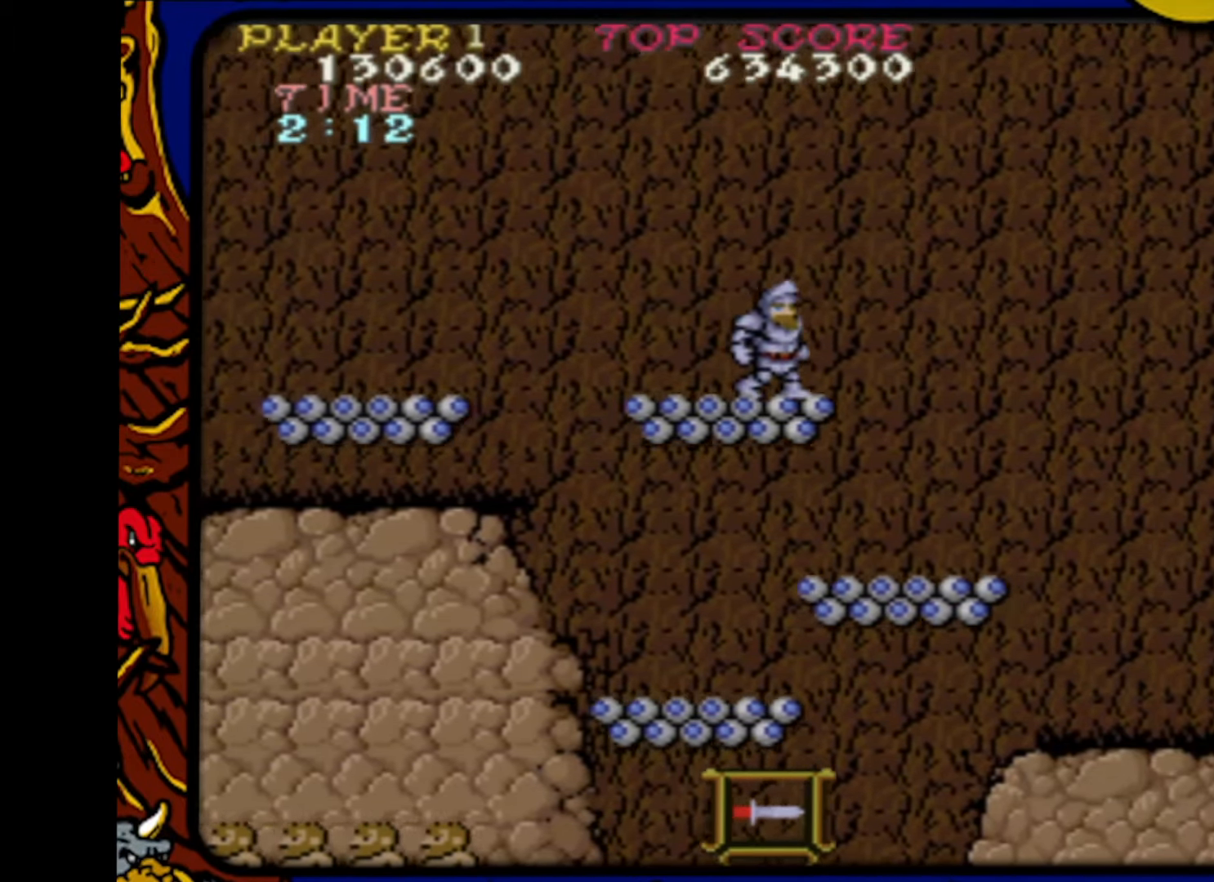
{"buttons": [], "events": []}
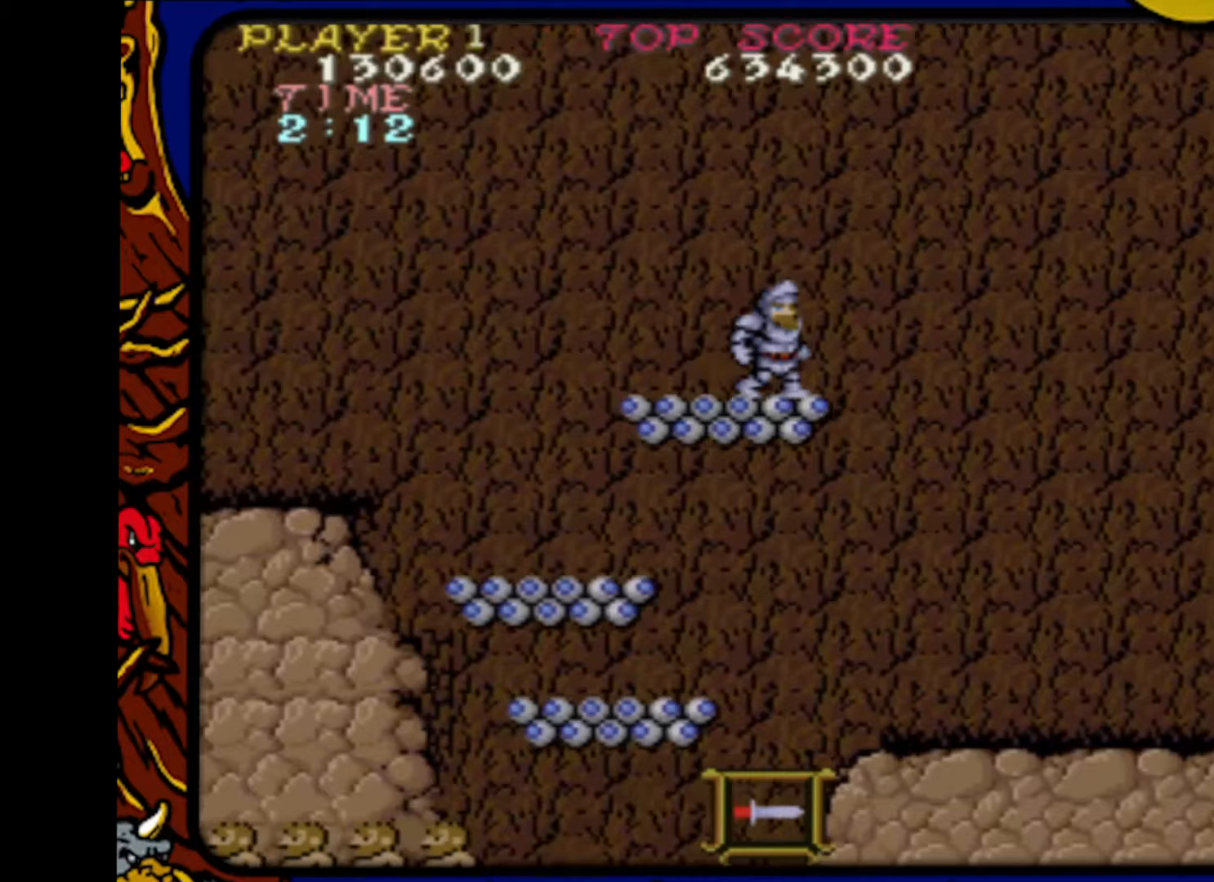
{"buttons": [], "events": []}
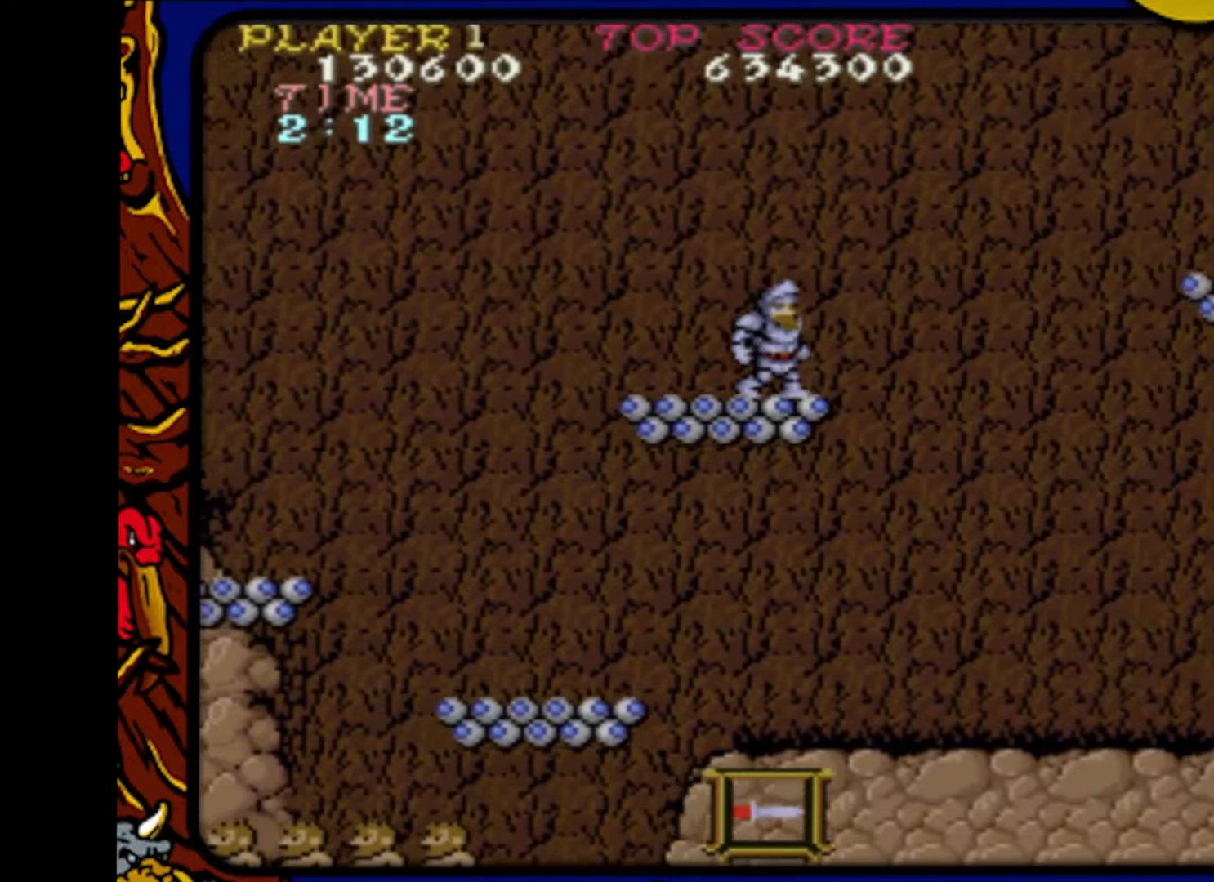
{"buttons": ["CROSS", "DPAD_RIGHT"], "events": [[217, "DPAD_RIGHT", "down"], [283, "CROSS", "down"]]}
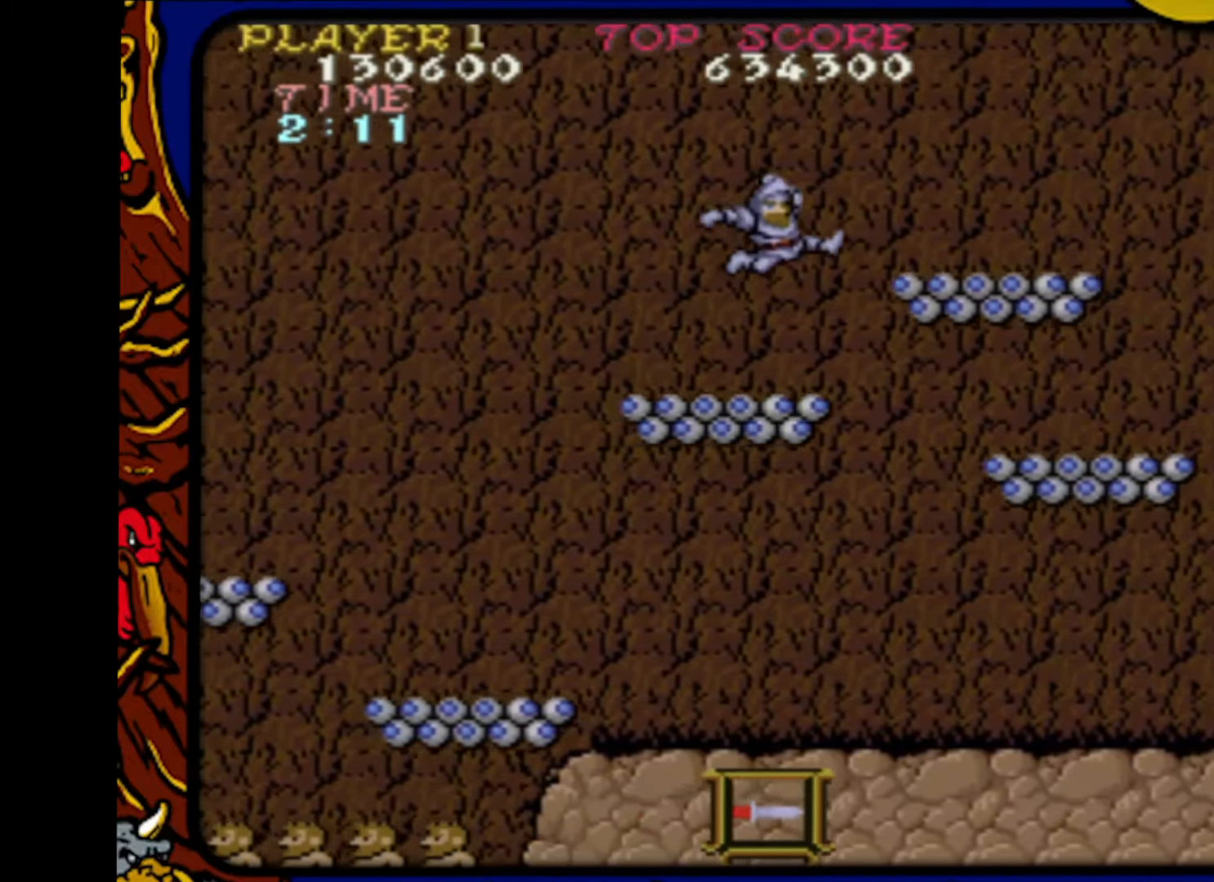
{"buttons": ["DPAD_RIGHT"], "events": [[167, "CROSS", "up"]]}